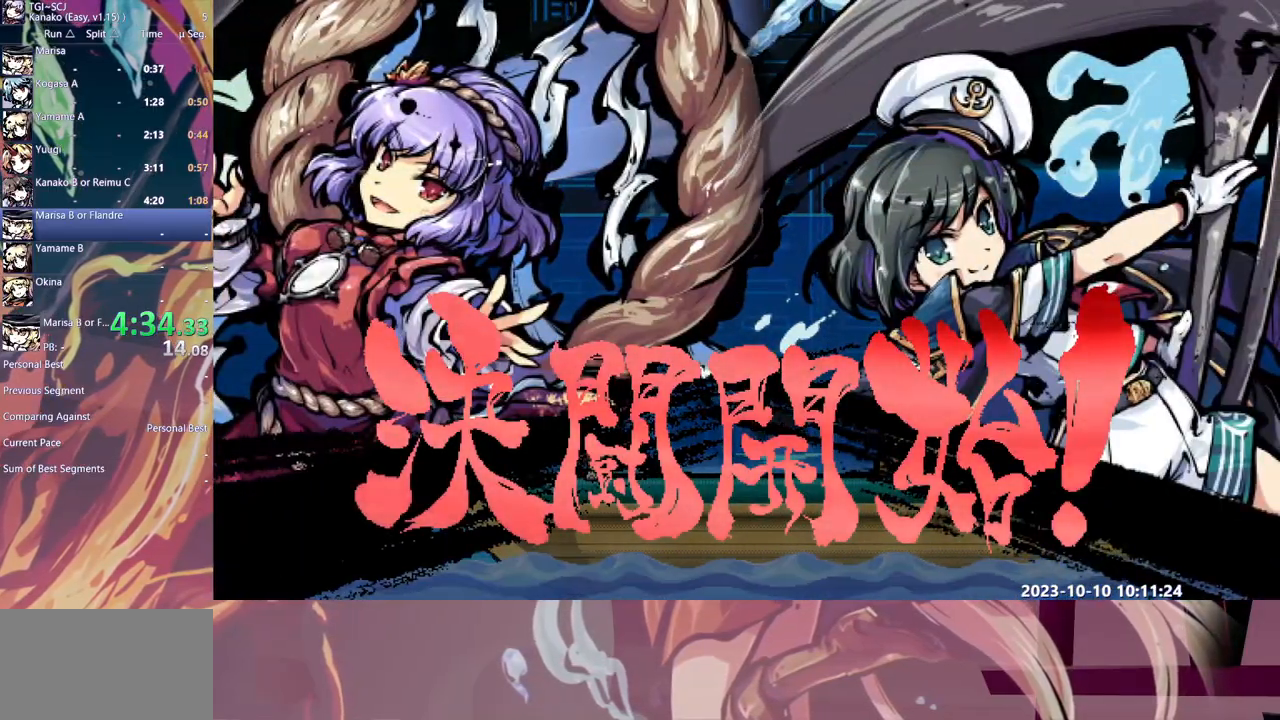
Gameplay with a controller (Xbox layout); each line is a JSON object with the inputs held at the frame after it (dt_ms = milliseconds from this image to that frame). "events" lists button and stick changes between this image and that frame as [ms after this image, input, new state], when the widget could be followed in between. Not read: A DPAD_LEFT DPAD_RIGHT DPAD_UP L1 L2 L3 R1 R2 R3 SELECT START X.
{"dt_ms": 1000, "buttons": [], "events": [[50, "Y", "up"], [133, "Y", "down"], [200, "Y", "up"], [283, "Y", "down"], [350, "Y", "up"], [433, "Y", "down"], [517, "Y", "up"], [583, "Y", "down"], [667, "Y", "up"], [750, "Y", "down"], [817, "Y", "up"]]}
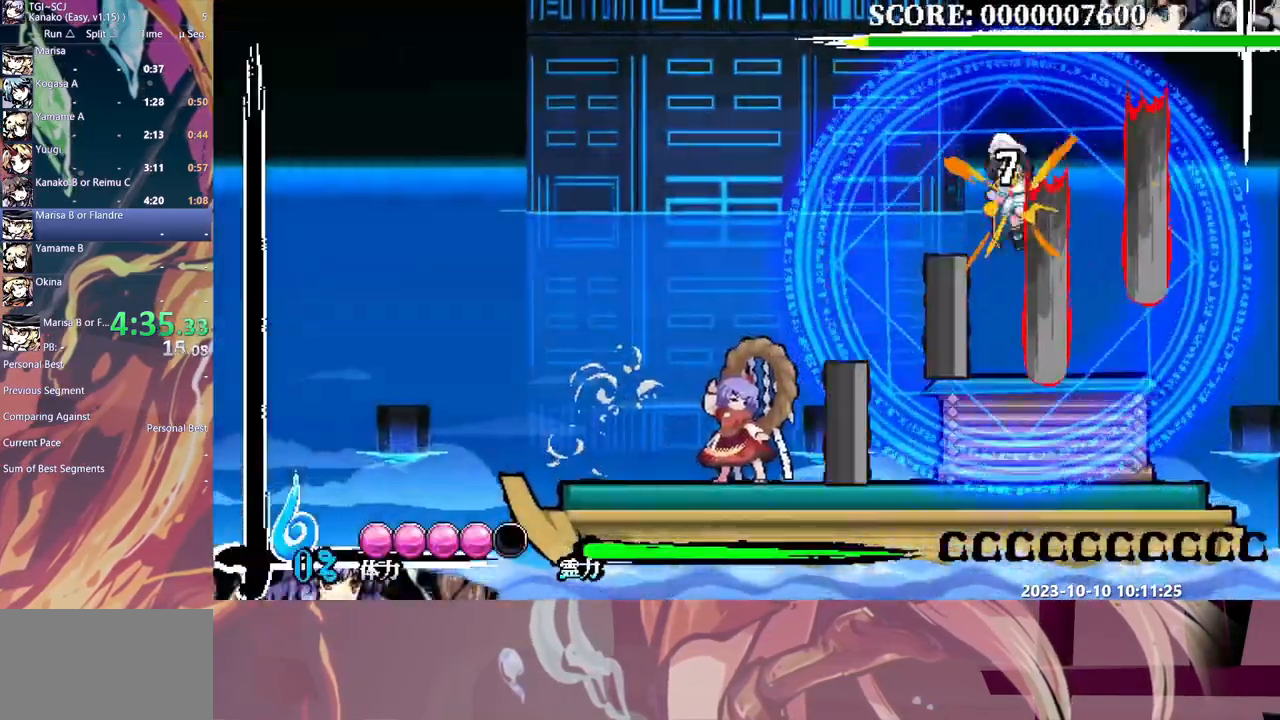
{"dt_ms": 500, "buttons": [], "events": []}
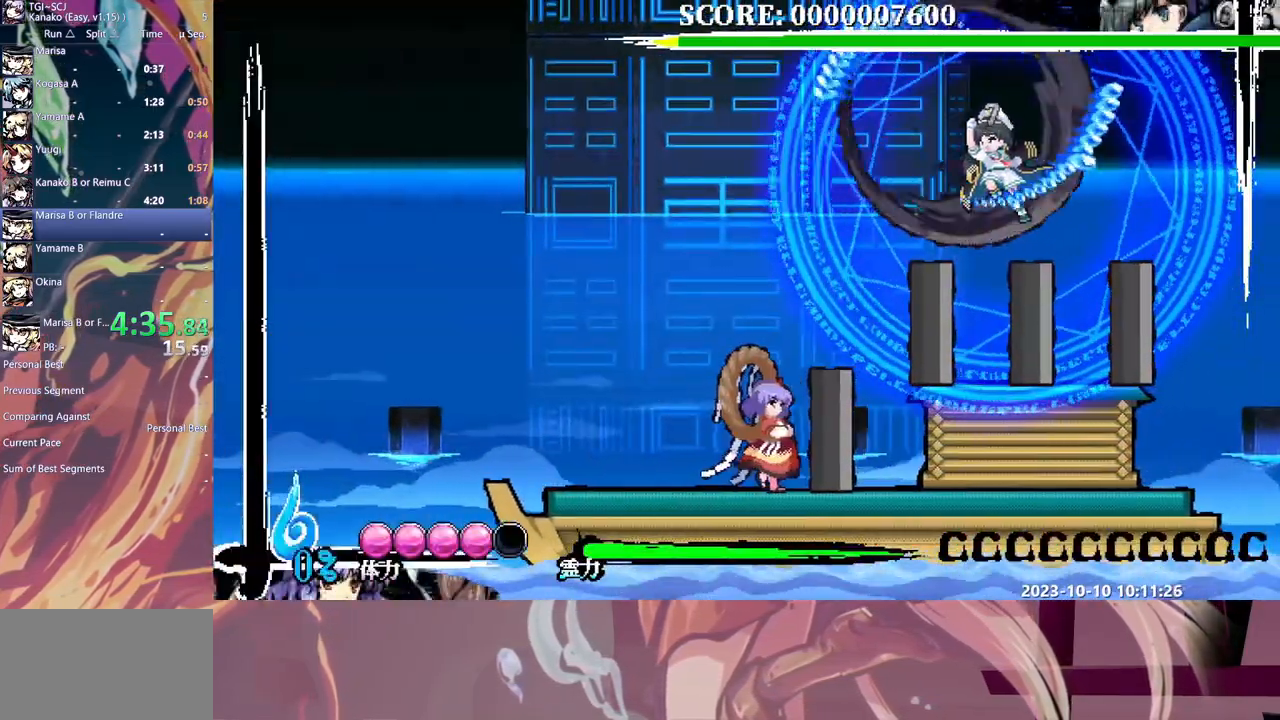
{"dt_ms": 500, "buttons": ["Y", "DPAD_DOWN"], "events": [[200, "DPAD_DOWN", "down"], [217, "Y", "down"], [300, "Y", "up"], [367, "Y", "down"], [450, "Y", "up"], [500, "Y", "down"]]}
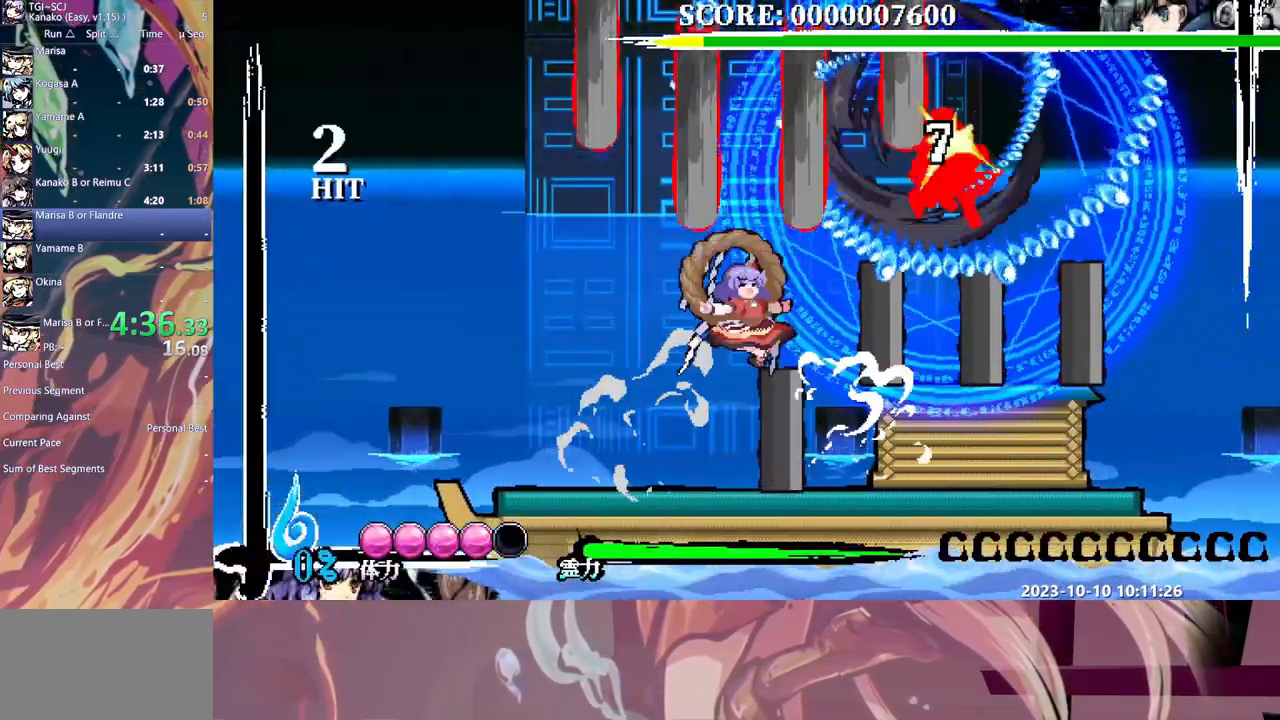
{"dt_ms": 500, "buttons": ["Y", "DPAD_DOWN"], "events": [[100, "Y", "up"], [150, "Y", "down"], [267, "Y", "up"], [317, "Y", "down"], [400, "Y", "up"], [450, "Y", "down"]]}
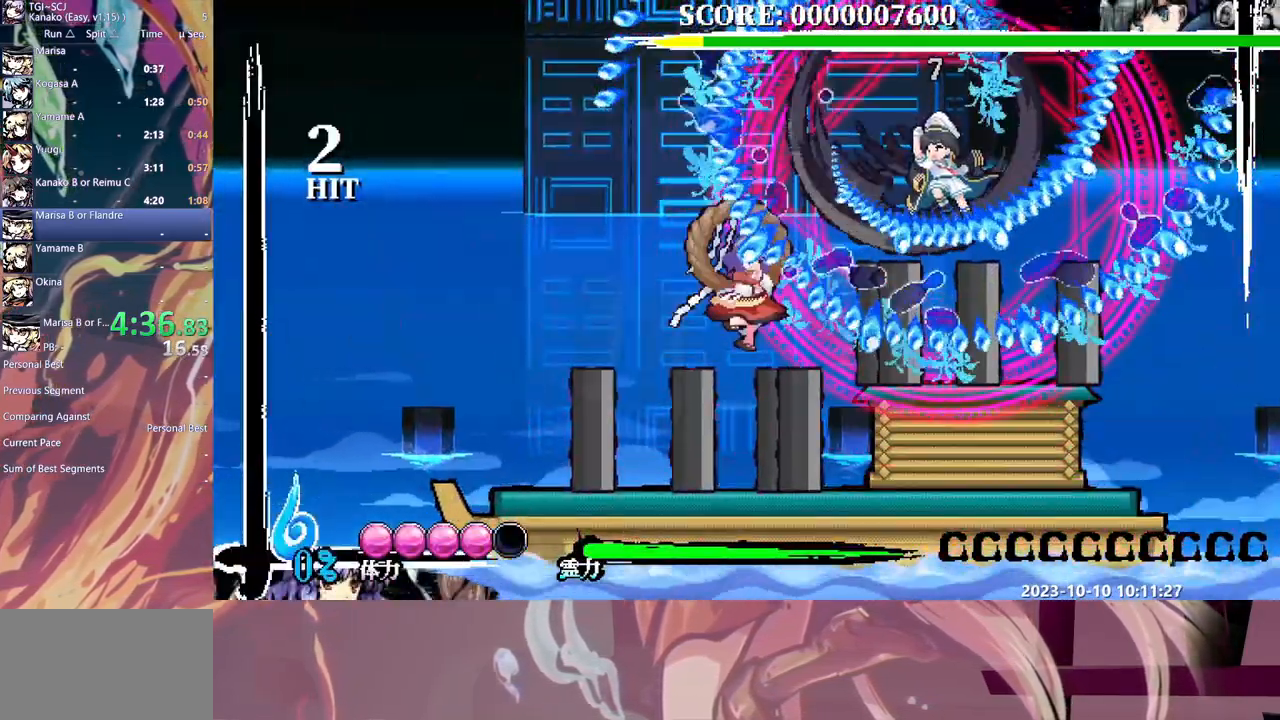
{"dt_ms": 500, "buttons": ["DPAD_DOWN"], "events": [[50, "Y", "up"]]}
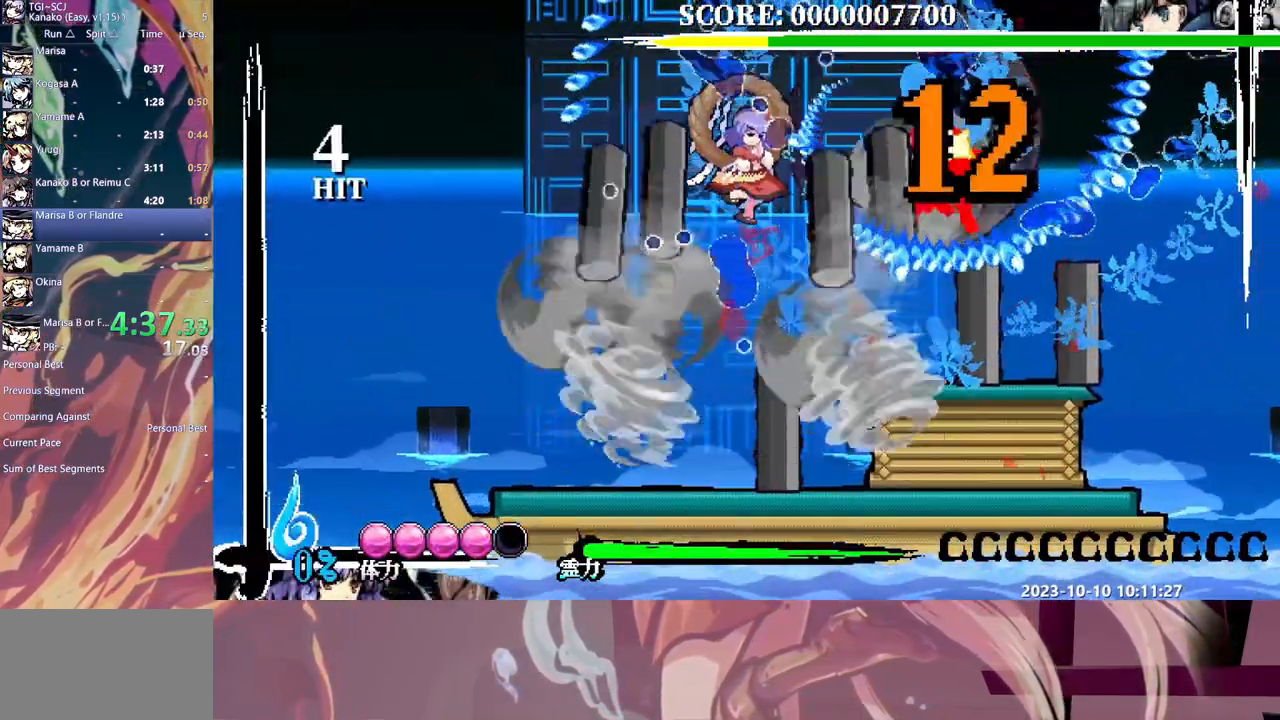
{"dt_ms": 500, "buttons": ["Y"], "events": [[233, "B", "down"], [333, "B", "up"], [467, "DPAD_DOWN", "up"], [500, "Y", "down"]]}
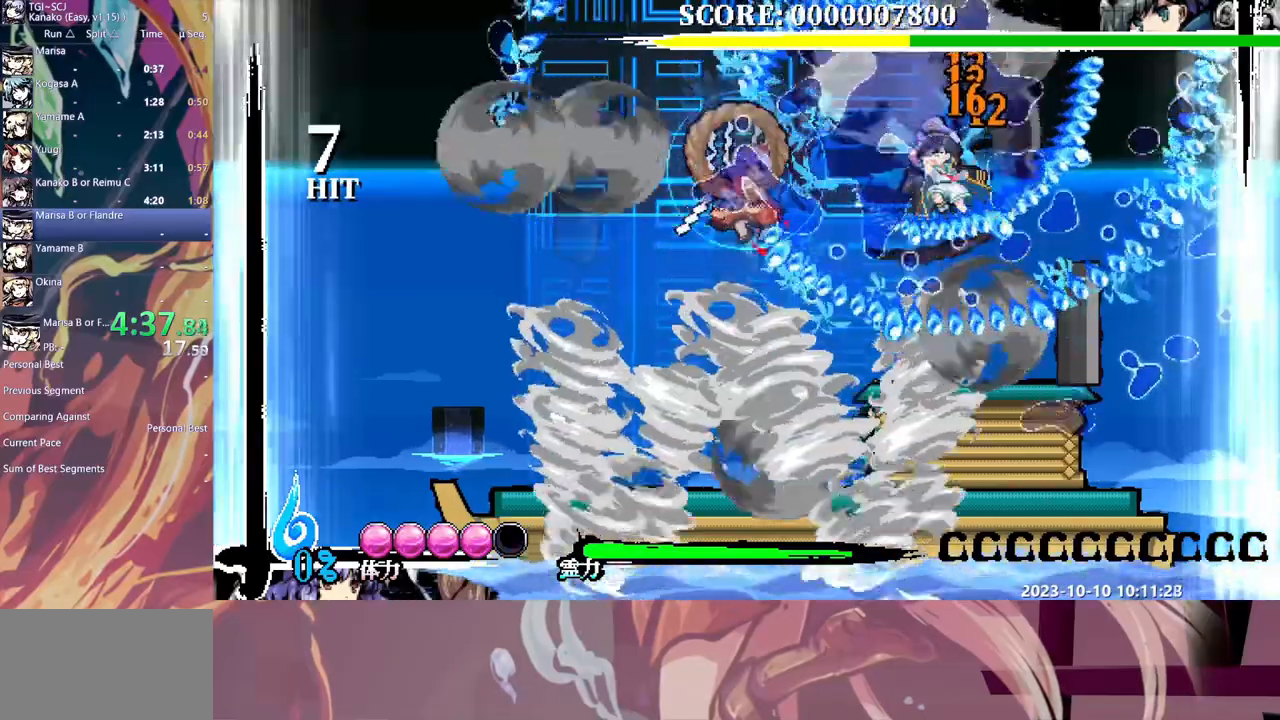
{"dt_ms": 500, "buttons": [], "events": [[83, "Y", "up"]]}
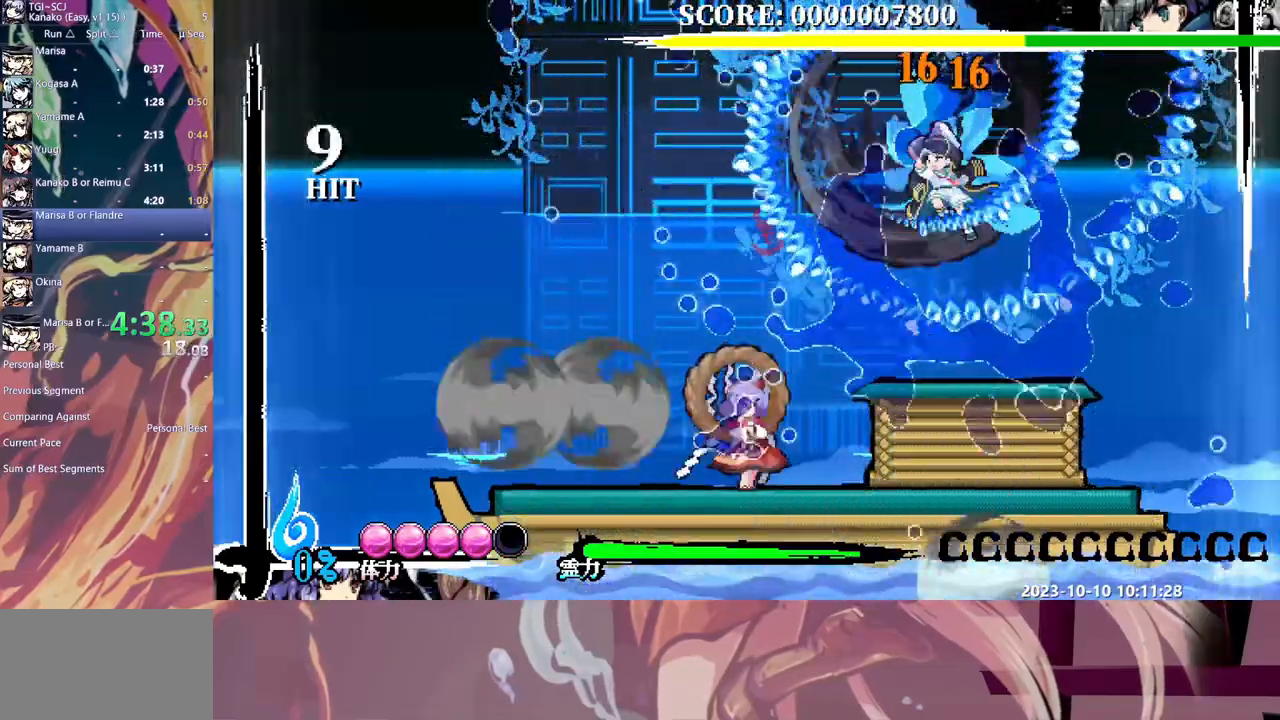
{"dt_ms": 500, "buttons": [], "events": [[67, "Y", "down"], [150, "Y", "up"]]}
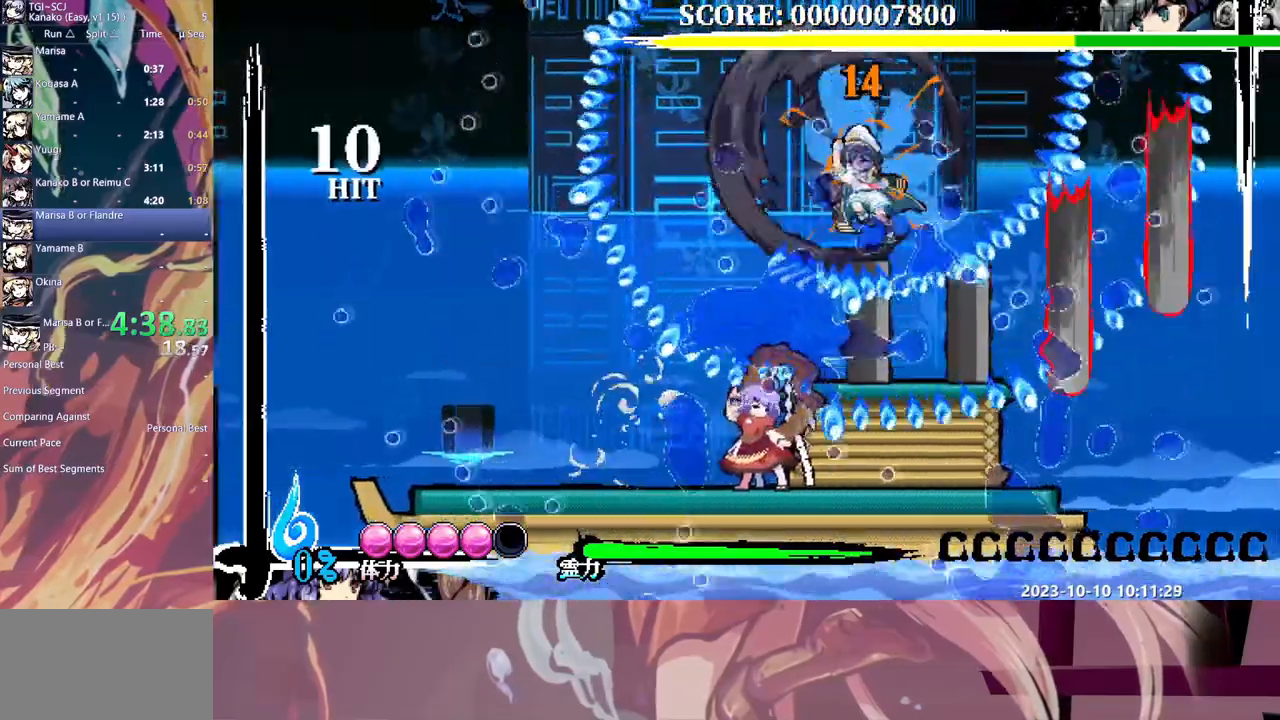
{"dt_ms": 500, "buttons": ["DPAD_DOWN"], "events": [[317, "DPAD_DOWN", "down"], [450, "Y", "down"], [500, "Y", "up"]]}
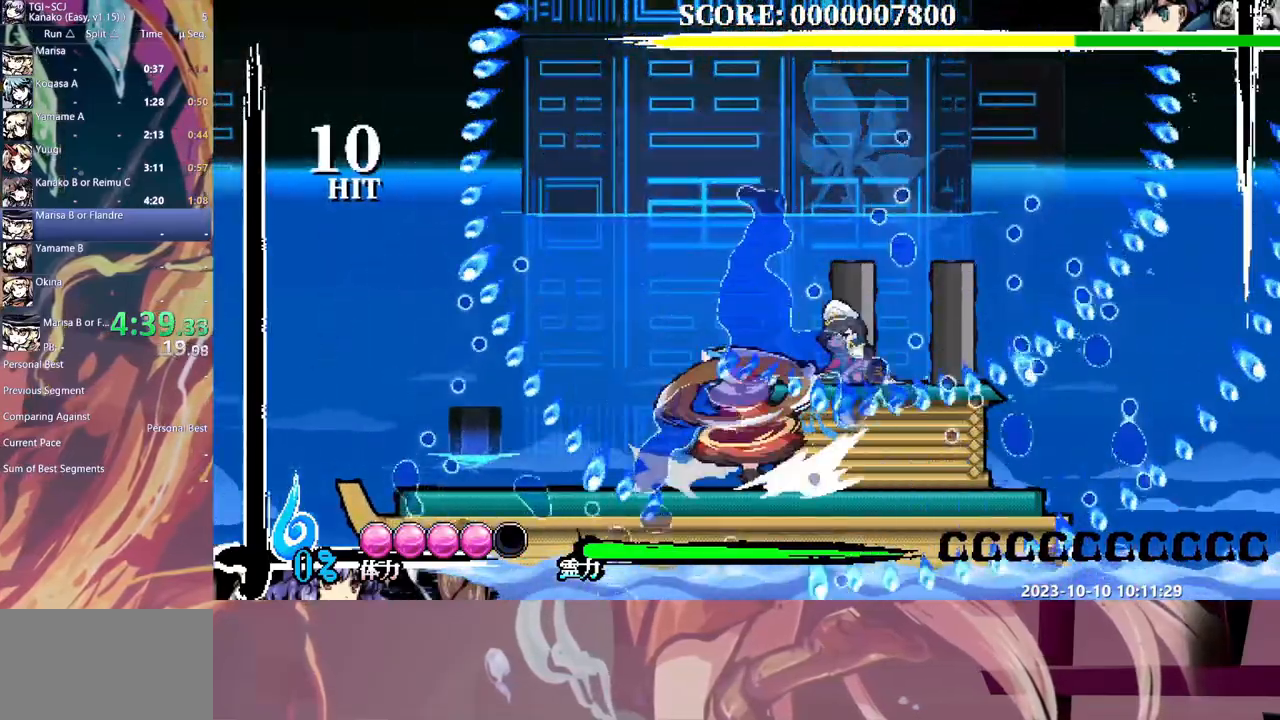
{"dt_ms": 500, "buttons": ["DPAD_DOWN"], "events": [[100, "Y", "down"], [167, "Y", "up"], [250, "Y", "down"], [317, "Y", "up"], [400, "Y", "down"], [483, "Y", "up"]]}
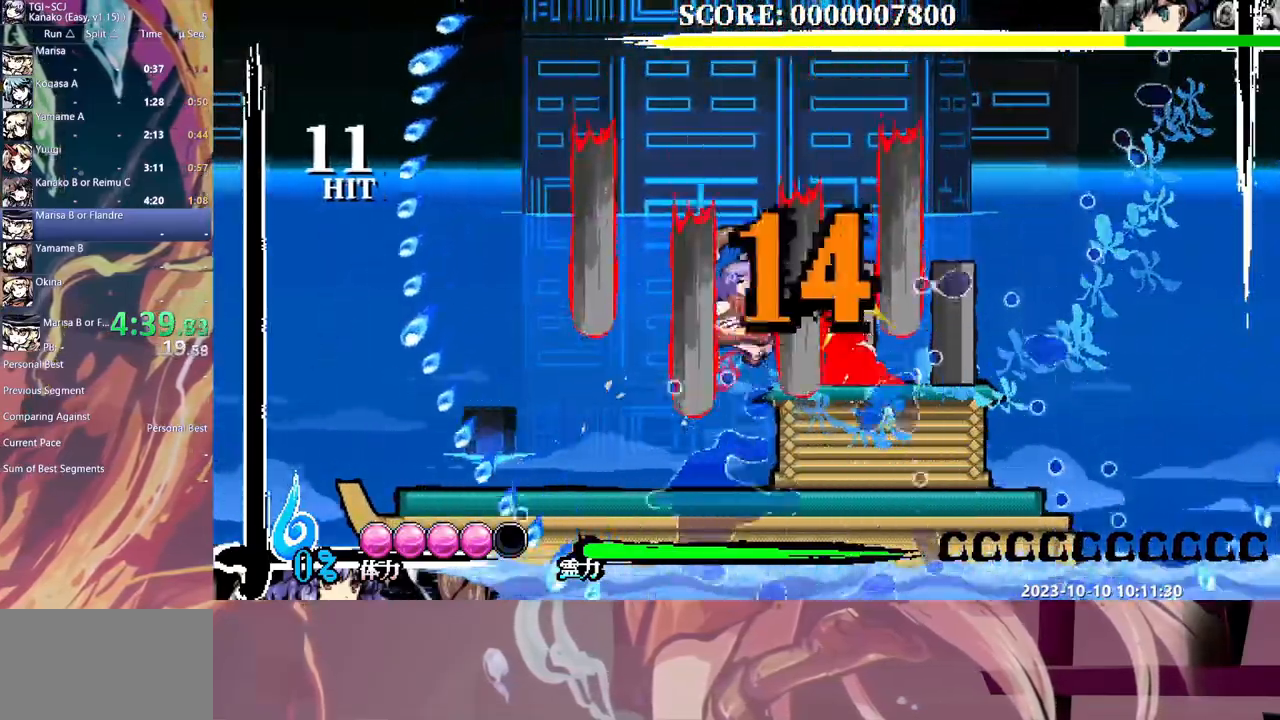
{"dt_ms": 500, "buttons": [], "events": [[33, "Y", "down"], [150, "Y", "up"], [200, "Y", "down"], [300, "Y", "up"], [400, "DPAD_DOWN", "up"]]}
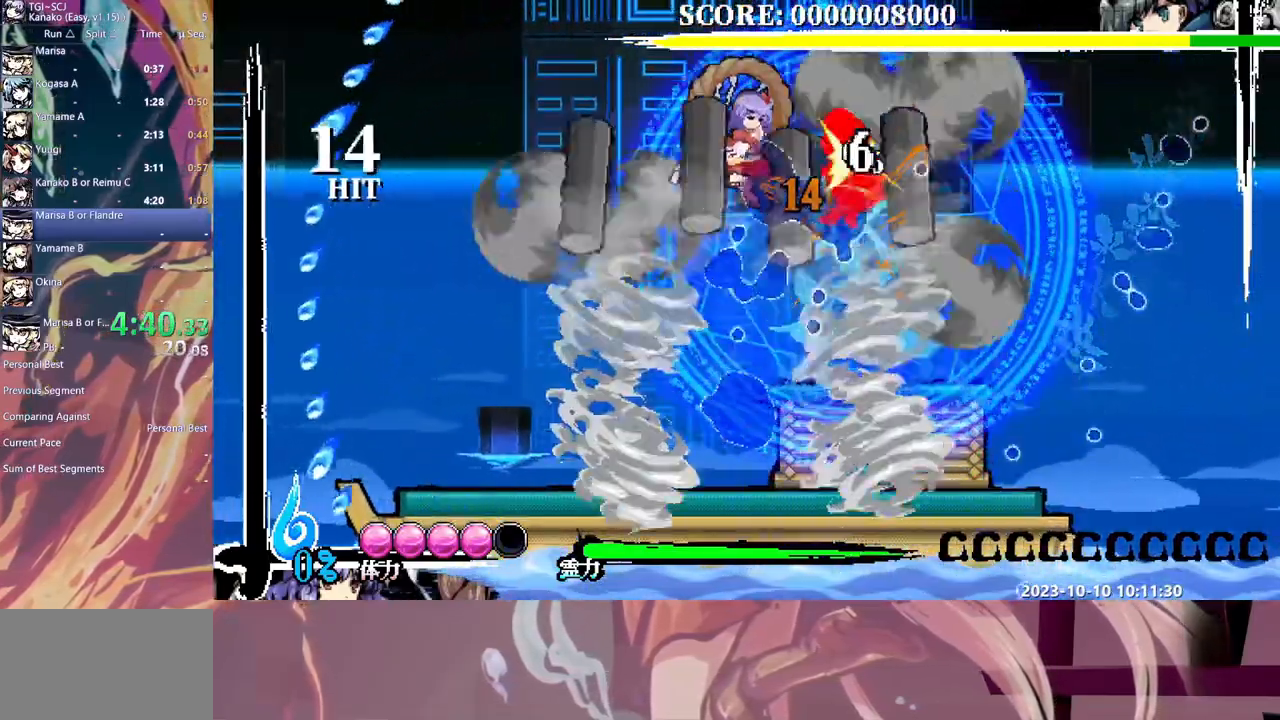
{"dt_ms": 500, "buttons": [], "events": [[217, "B", "down"], [333, "B", "up"]]}
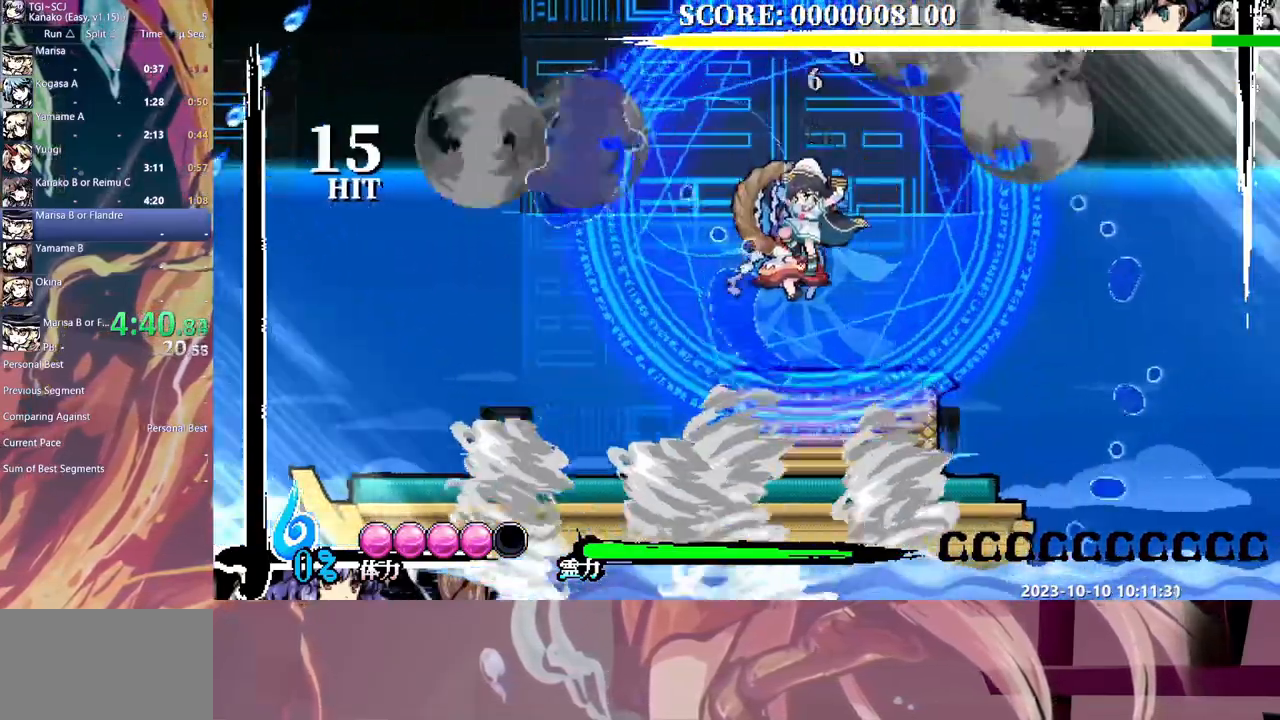
{"dt_ms": 500, "buttons": ["DPAD_DOWN"], "events": [[17, "DPAD_DOWN", "down"], [33, "DPAD_DOWN", "up"], [367, "DPAD_DOWN", "down"], [400, "Y", "down"], [483, "Y", "up"]]}
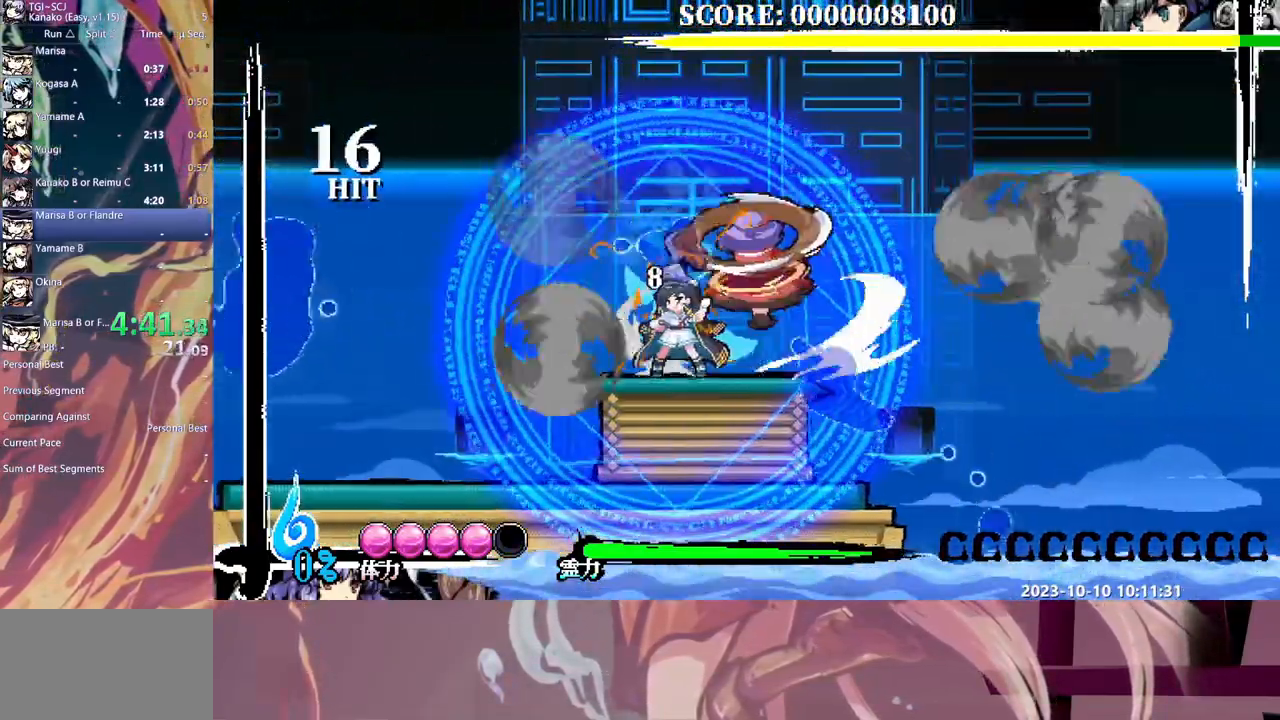
{"dt_ms": 500, "buttons": ["Y", "DPAD_DOWN"], "events": [[33, "Y", "down"], [133, "Y", "up"], [200, "Y", "down"], [300, "Y", "up"], [350, "Y", "down"], [450, "Y", "up"], [500, "Y", "down"]]}
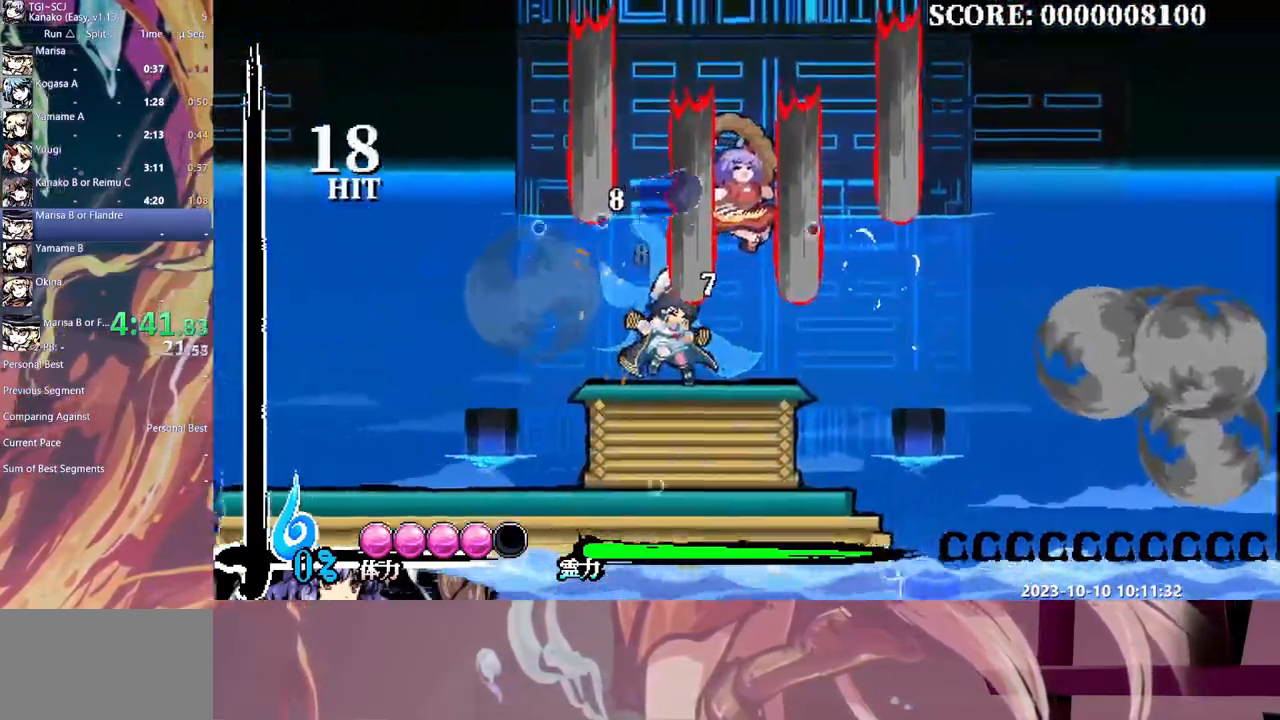
{"dt_ms": 500, "buttons": [], "events": [[33, "DPAD_DOWN", "up"], [67, "Y", "up"]]}
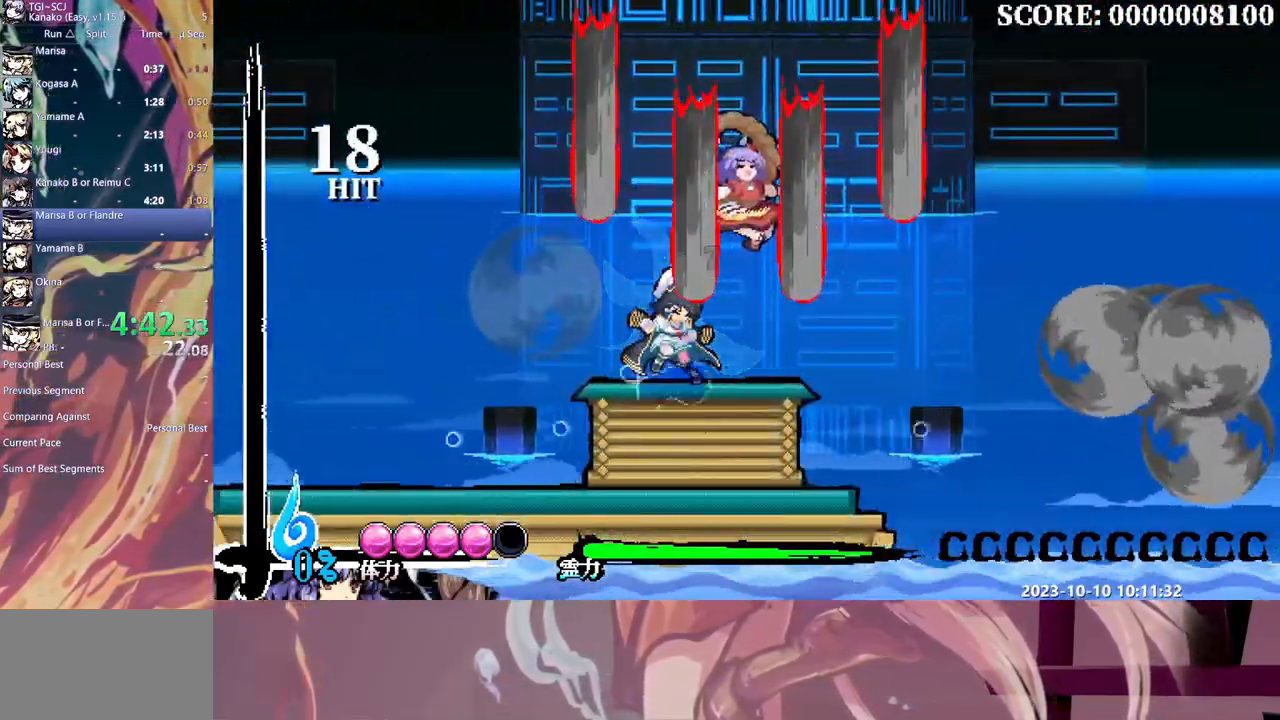
{"dt_ms": 500, "buttons": [], "events": []}
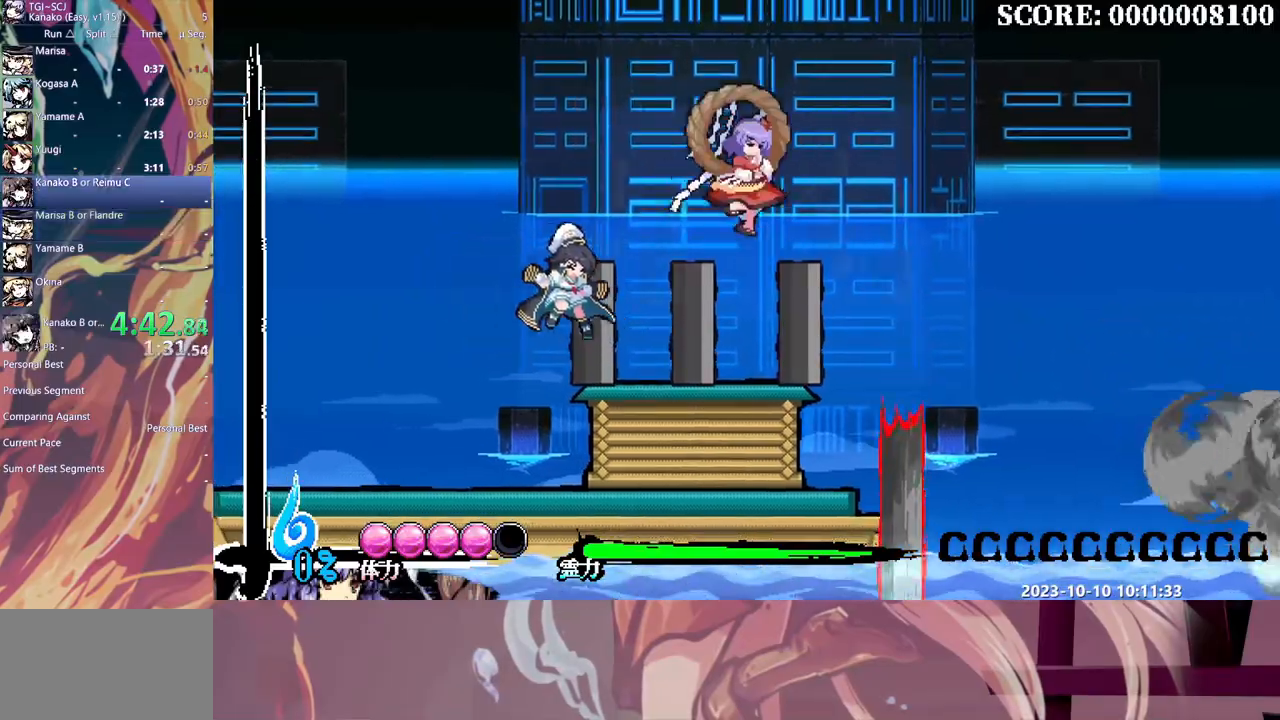
{"dt_ms": 500, "buttons": [], "events": []}
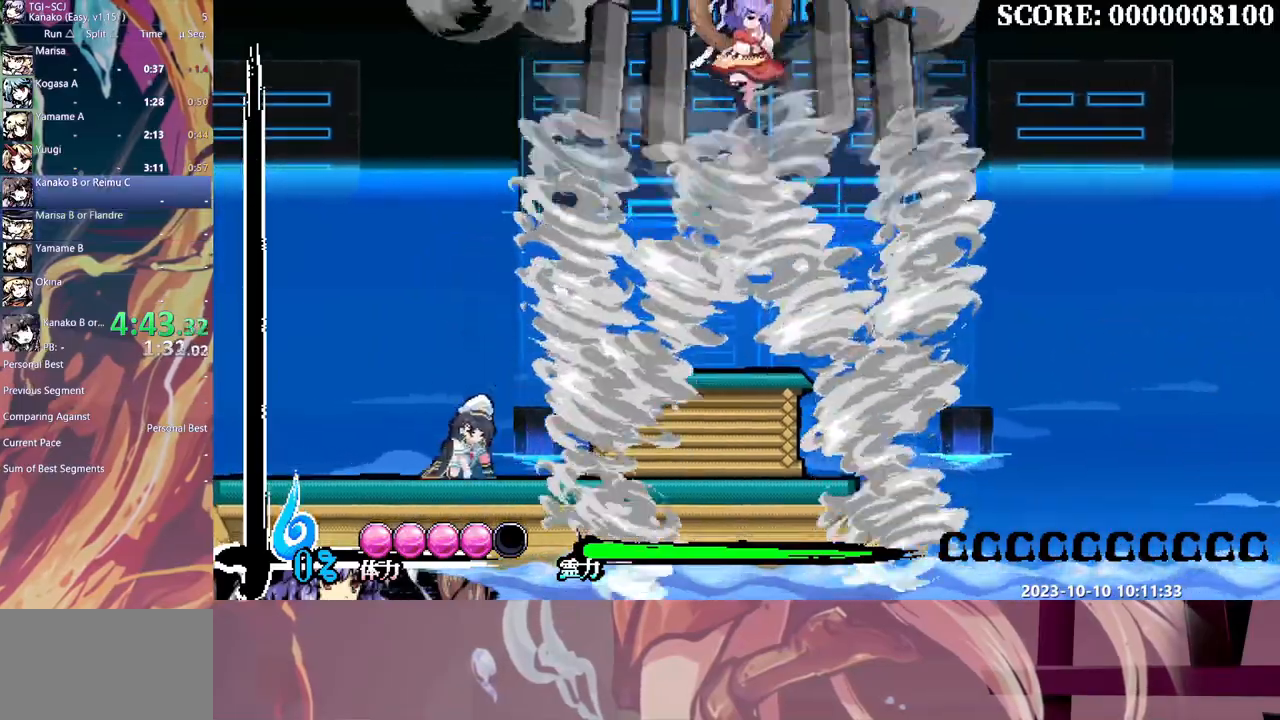
{"dt_ms": 500, "buttons": [], "events": []}
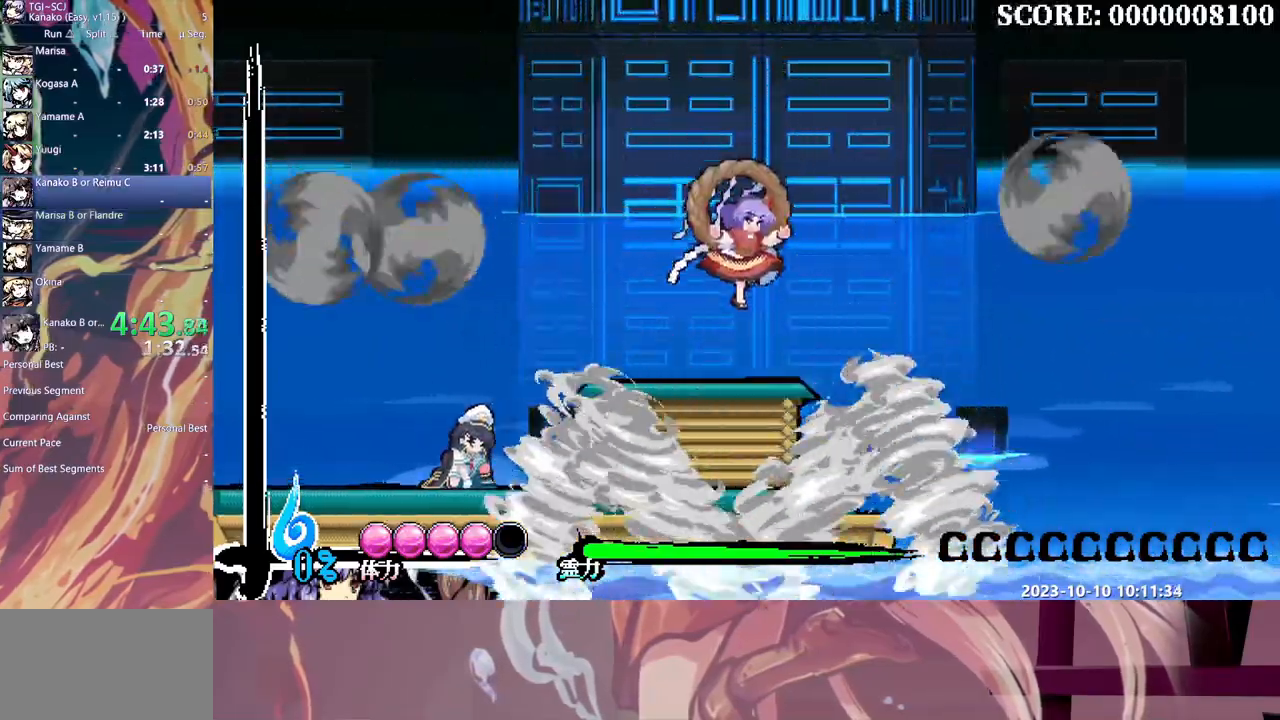
{"dt_ms": 500, "buttons": [], "events": []}
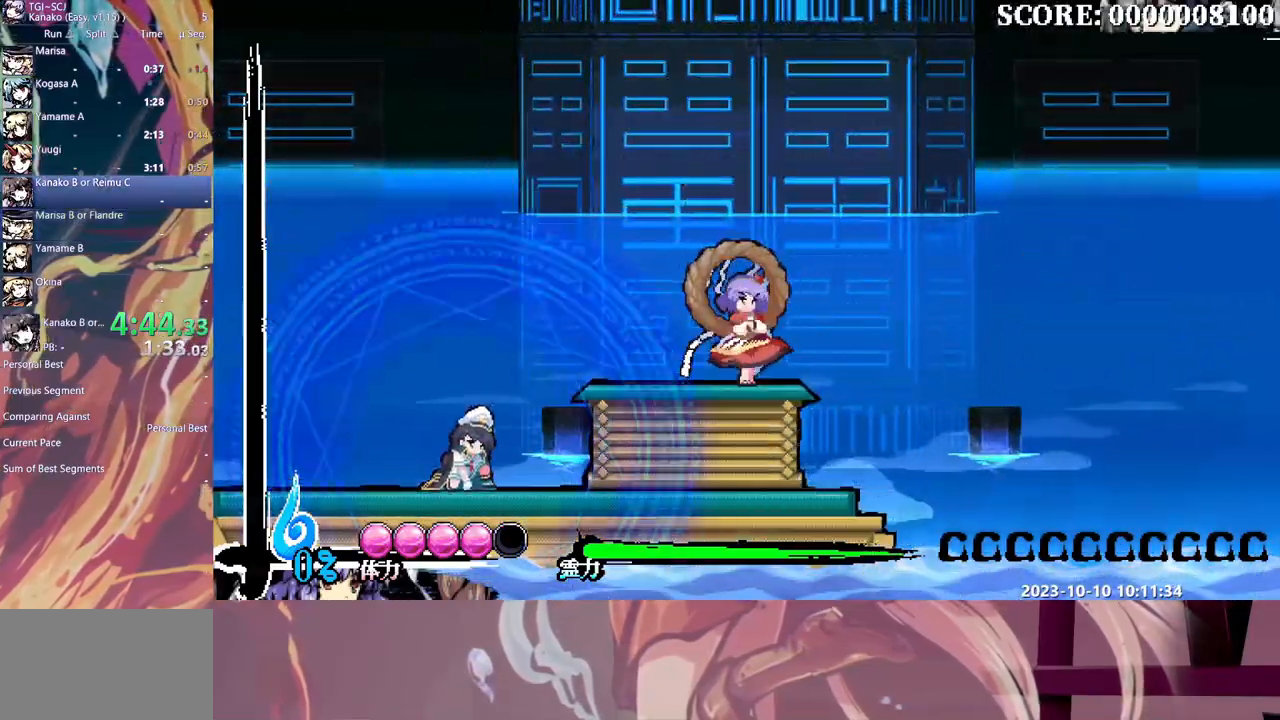
{"dt_ms": 500, "buttons": []}
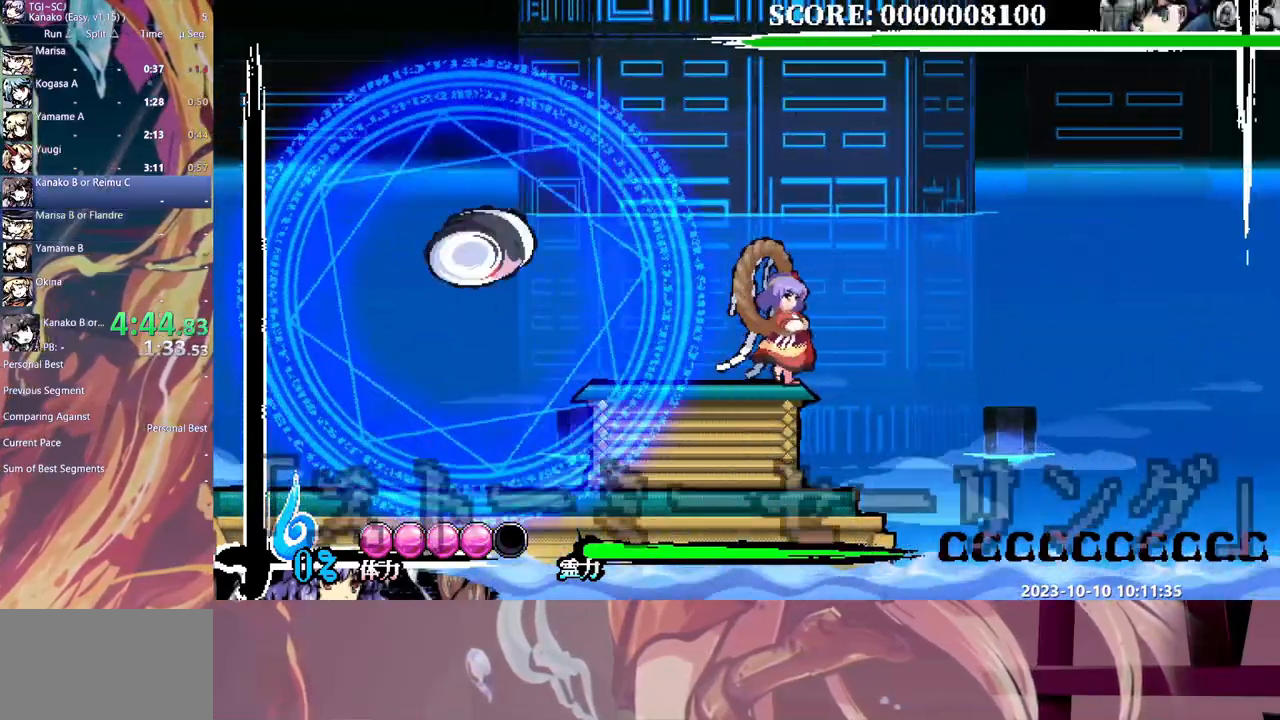
{"dt_ms": 500, "buttons": [], "events": [[283, "Y", "down"], [367, "Y", "up"]]}
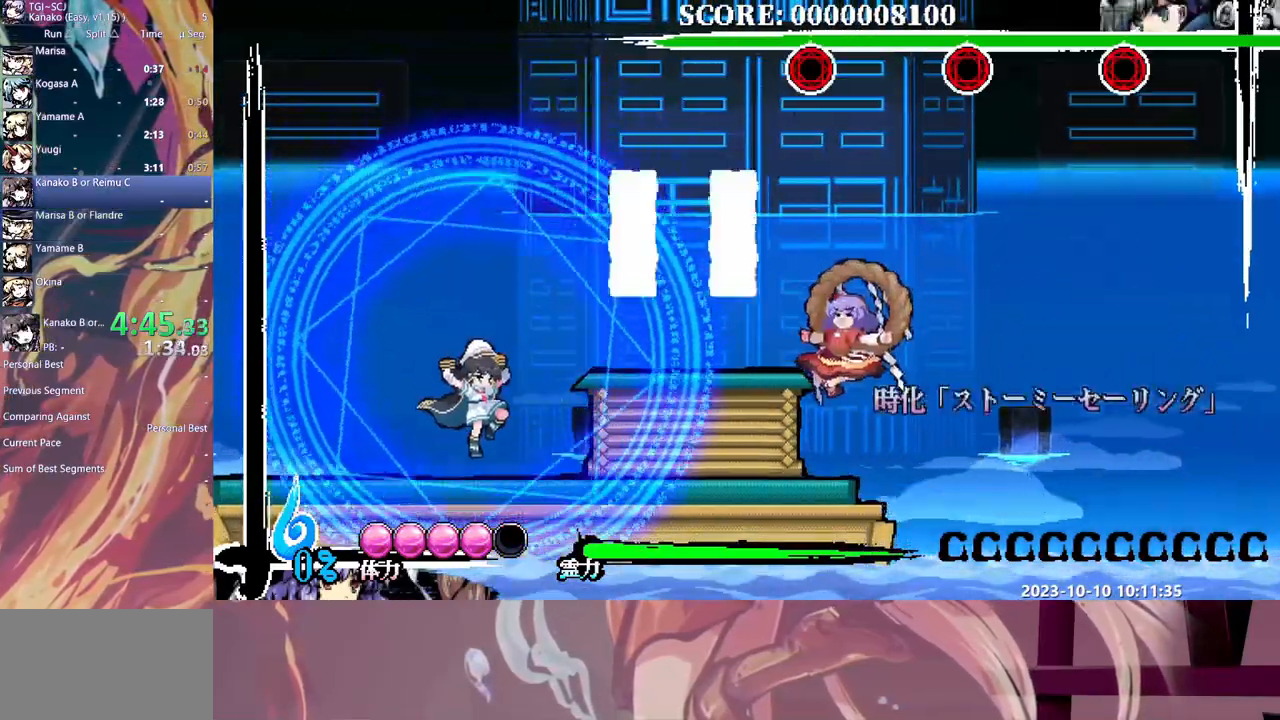
{"dt_ms": 500, "buttons": ["B"], "events": [[450, "B", "down"]]}
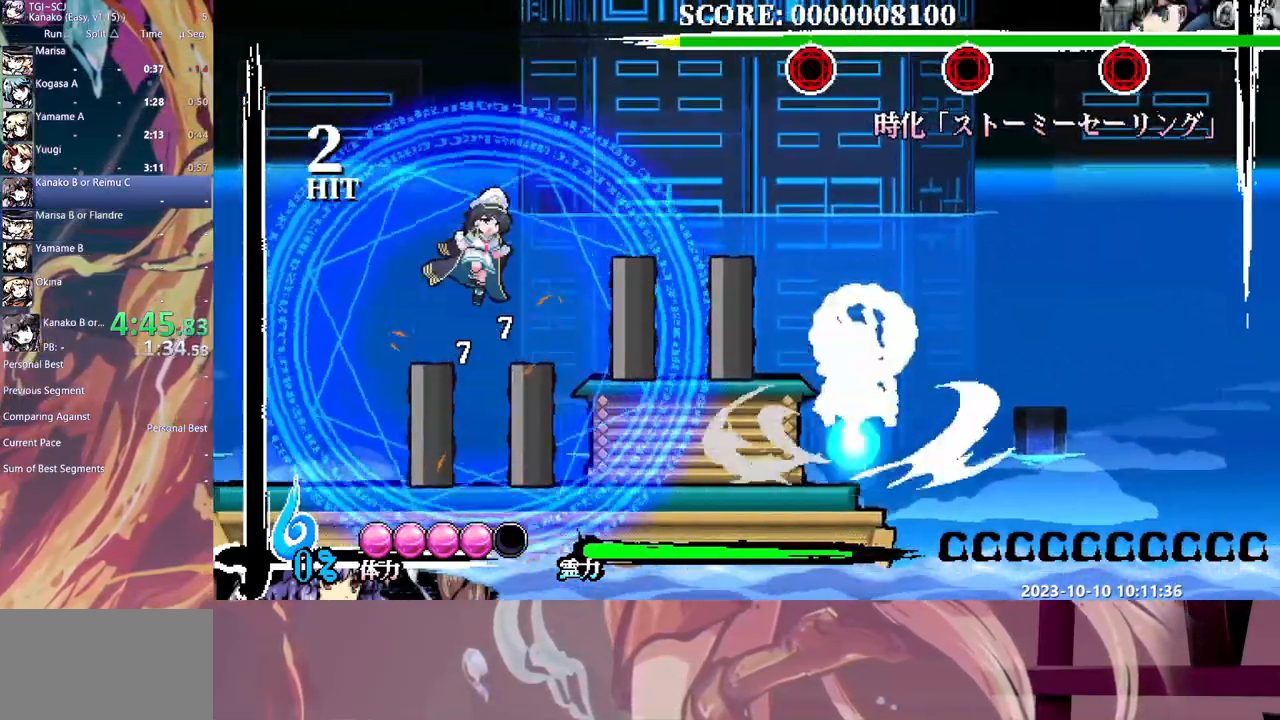
{"dt_ms": 500, "buttons": ["B", "Y"], "events": [[400, "Y", "down"]]}
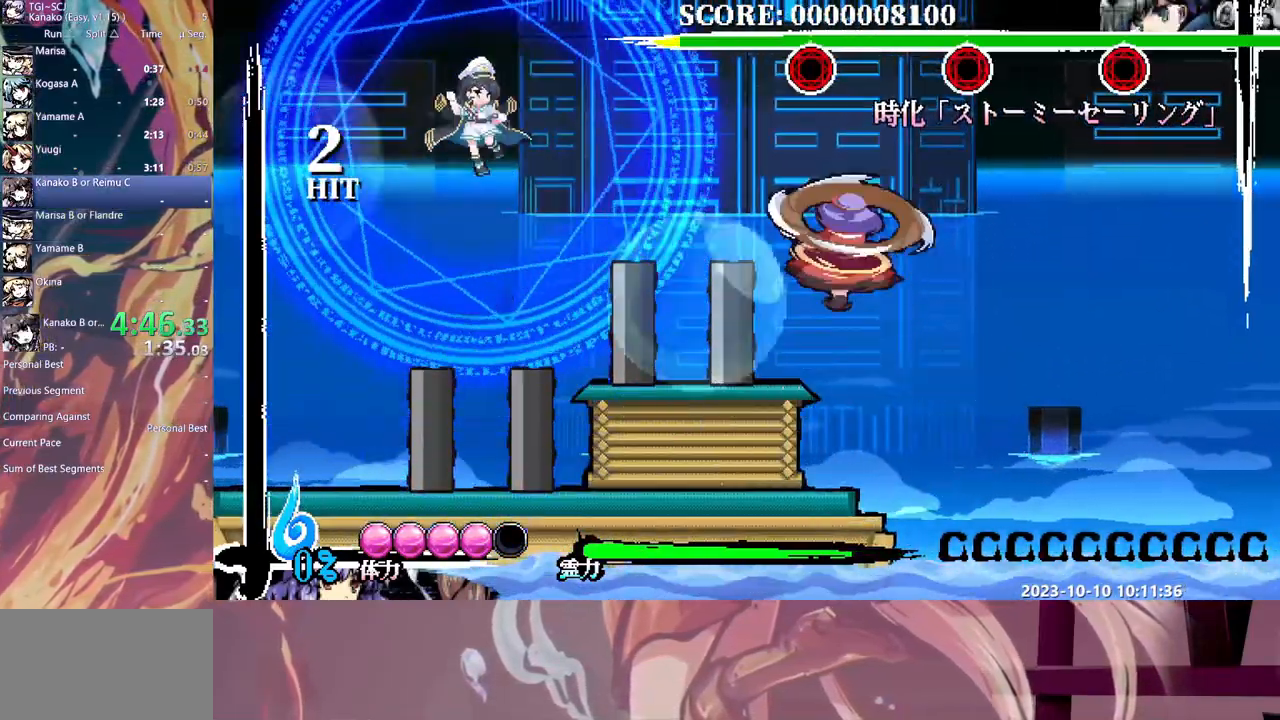
{"dt_ms": 500, "buttons": ["B", "Y"], "events": []}
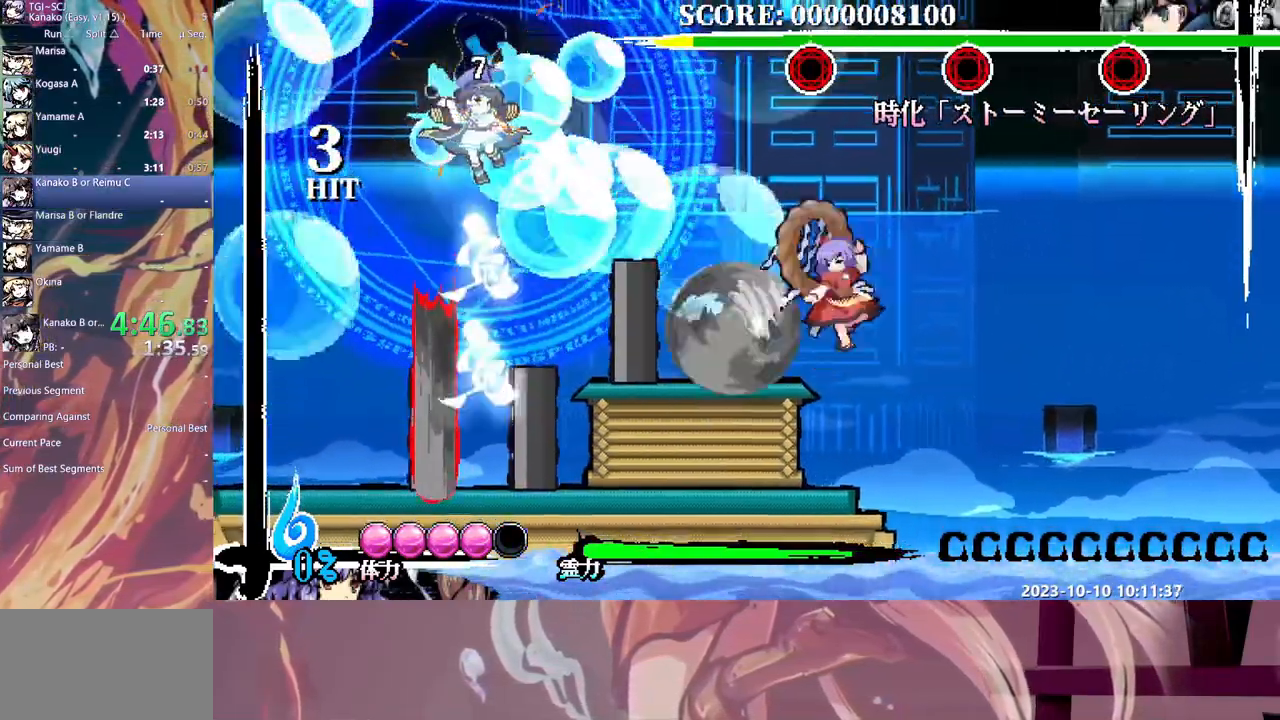
{"dt_ms": 500, "buttons": [], "events": [[100, "Y", "up"], [117, "B", "up"], [383, "B", "down"], [467, "B", "up"]]}